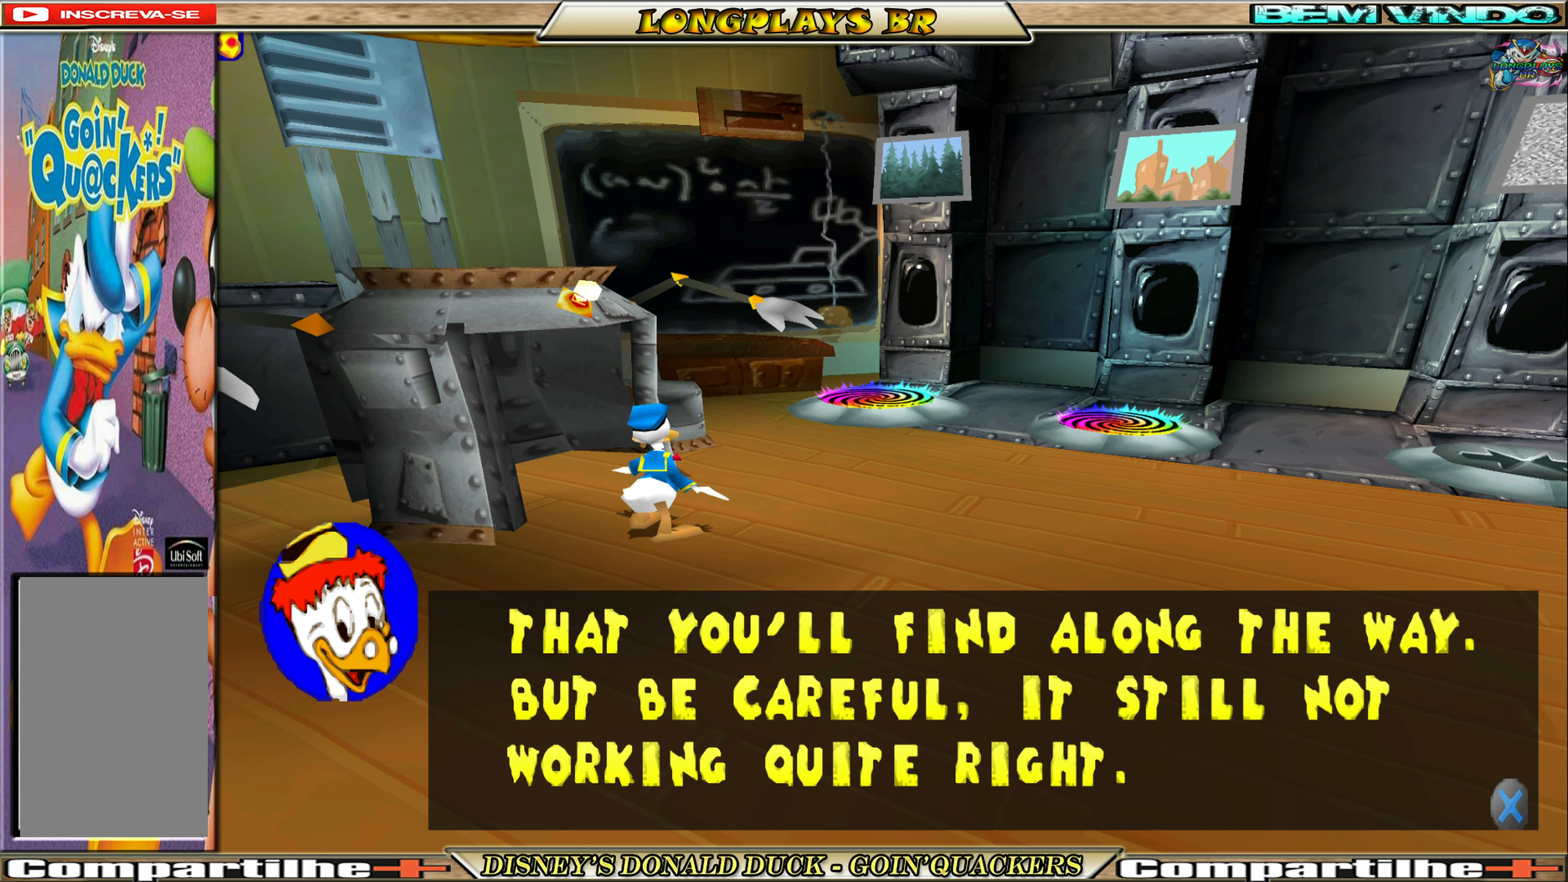
Gameplay with a controller (Xbox layout); each line is a JSON object with the inputs held at the frame after it. "events" lists button and stick changes between this image and that frame as [ms after this image, input, new state], when the widget could be followed in between. Not read: L3 R3 right_stick.
{"buttons": [], "left_stick": "center", "events": [[416, "A", "down"], [466, "A", "up"]]}
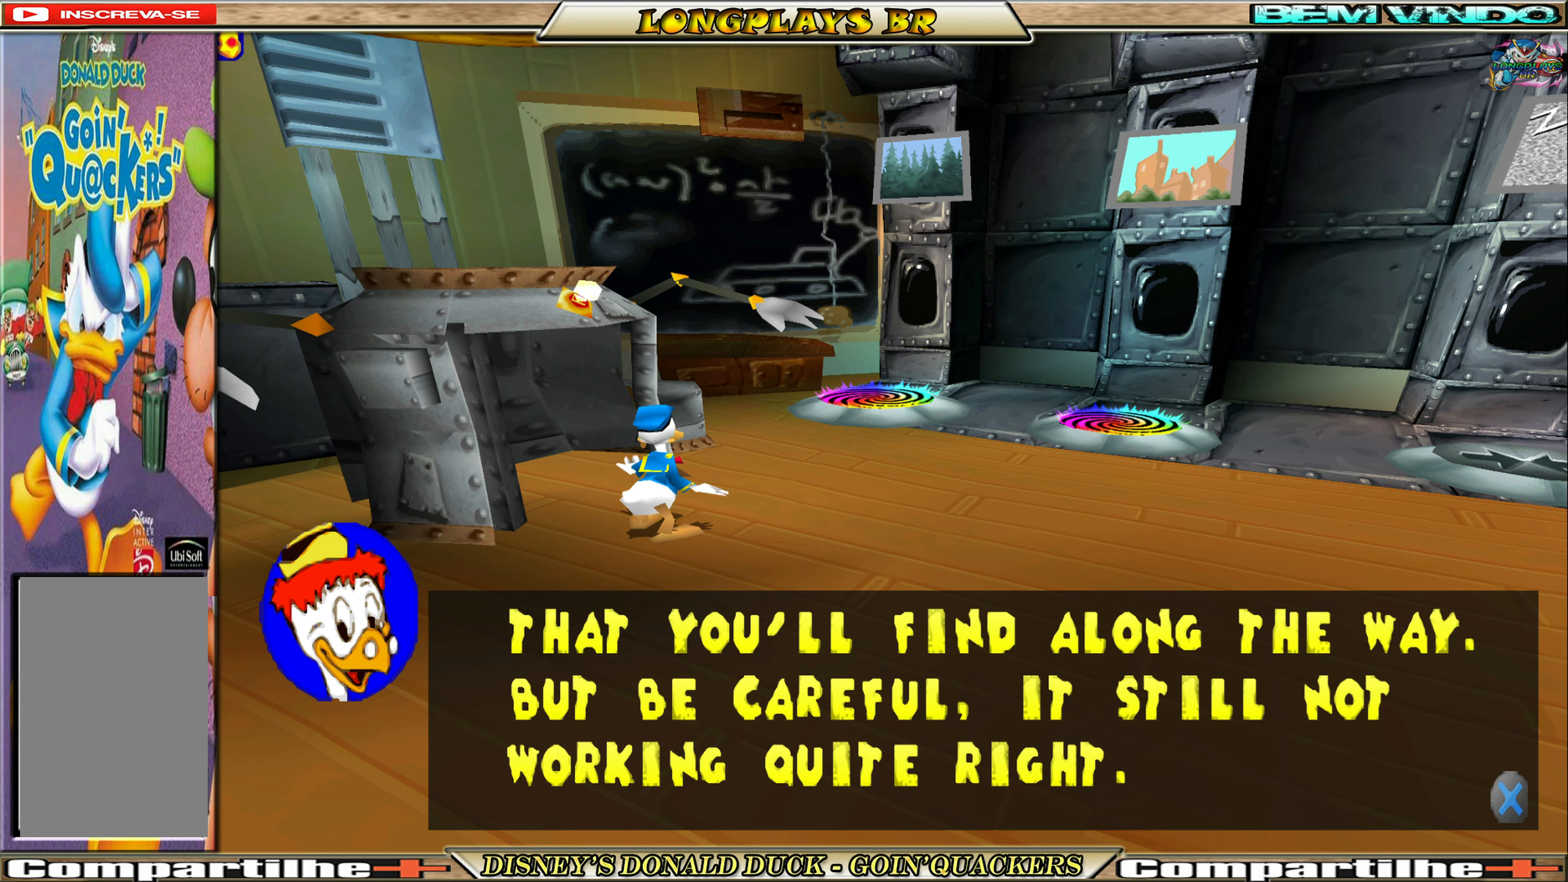
{"buttons": [], "left_stick": "center", "events": []}
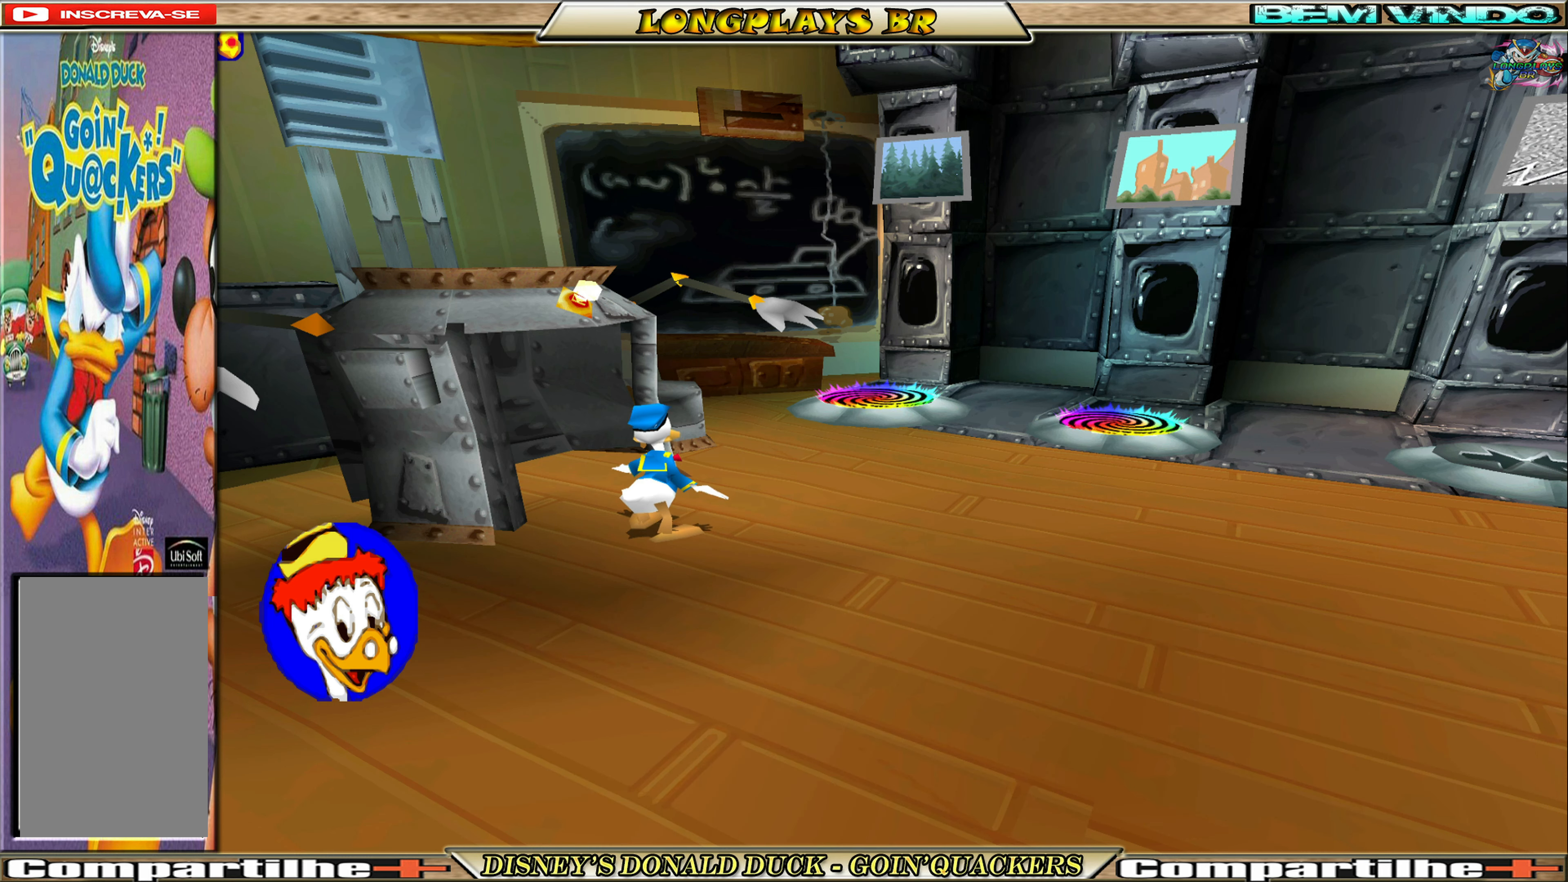
{"buttons": [], "left_stick": "center", "events": []}
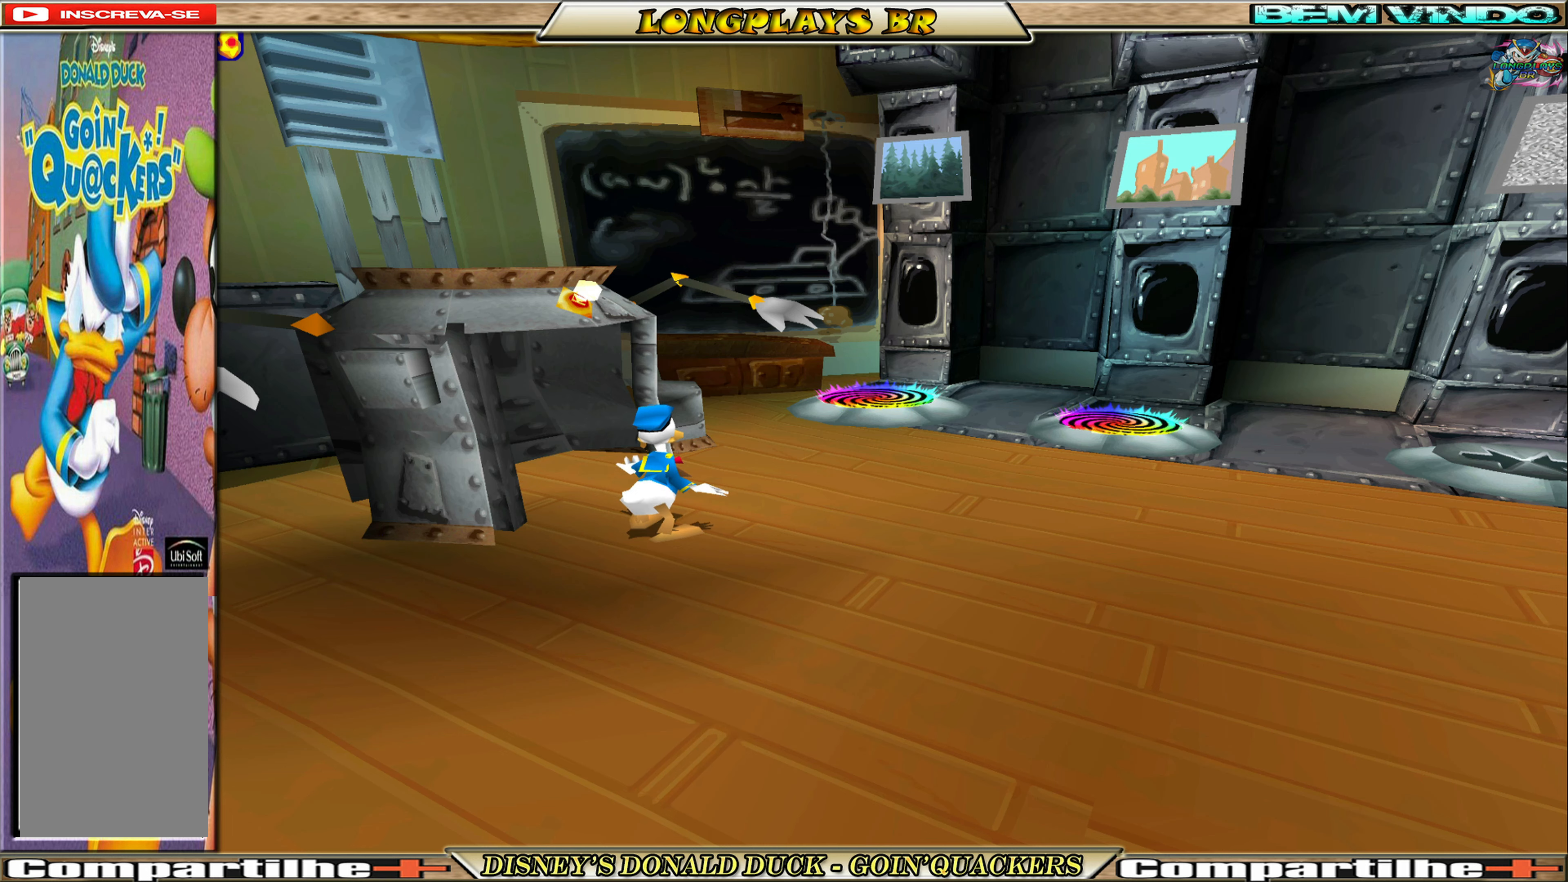
{"buttons": [], "left_stick": "center", "events": []}
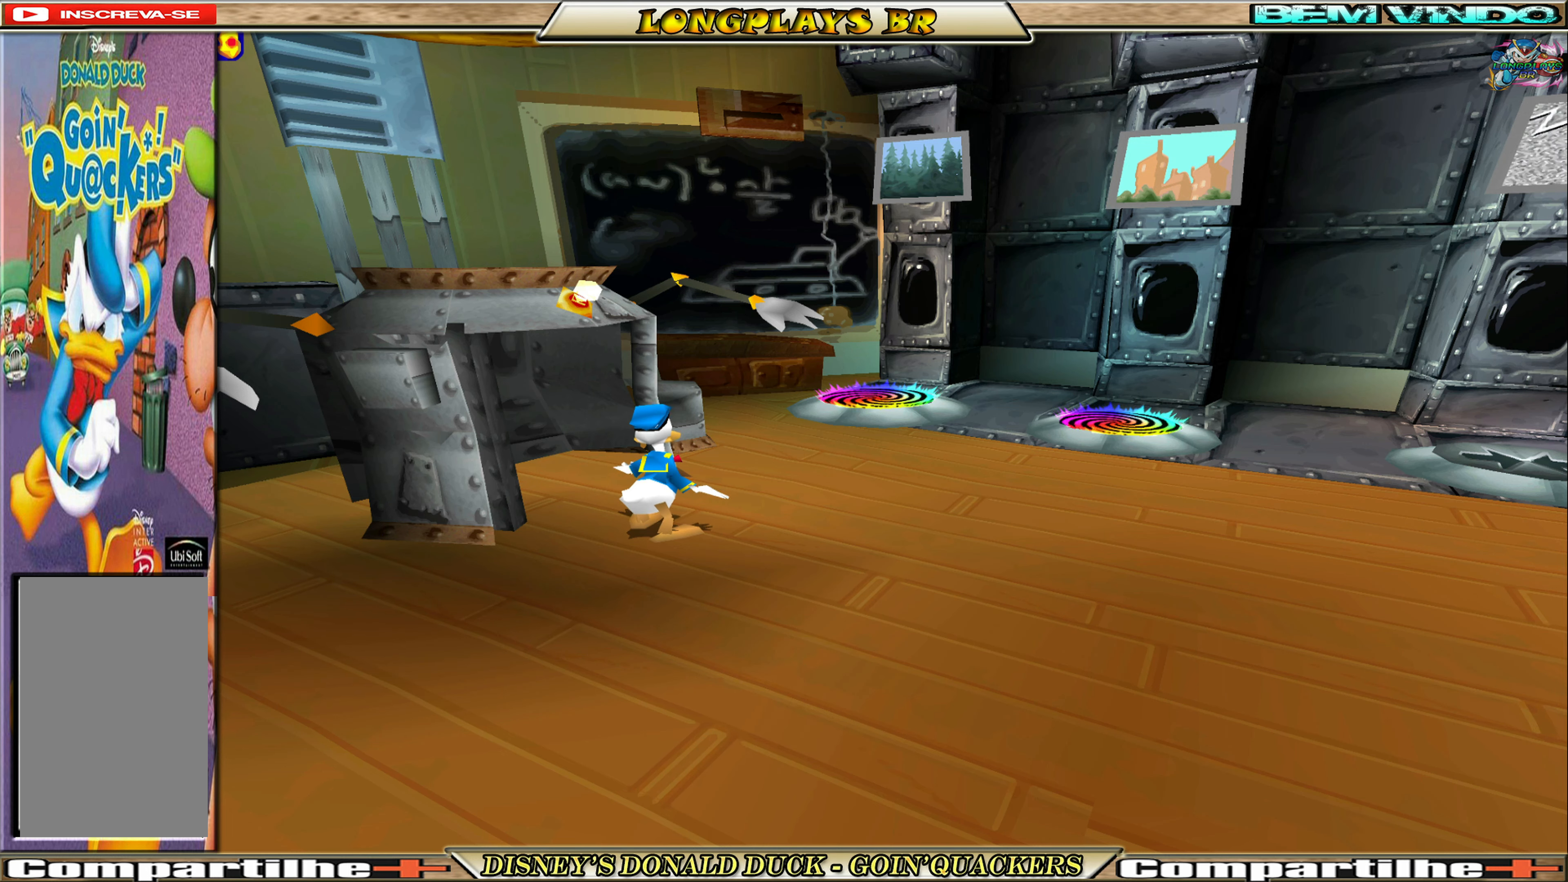
{"buttons": [], "left_stick": "center", "events": []}
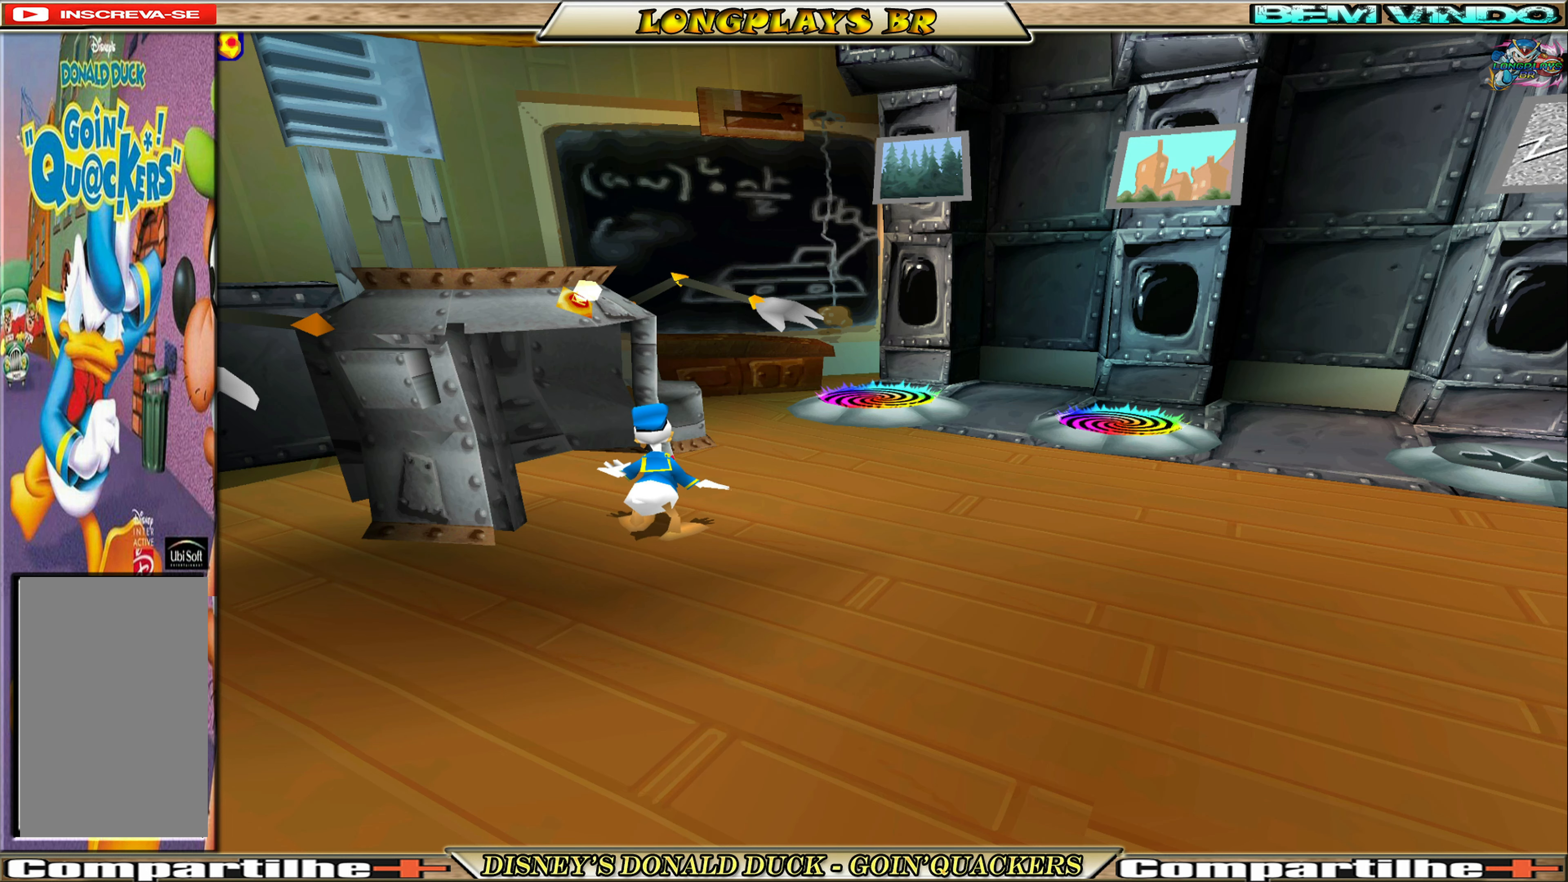
{"buttons": [], "left_stick": "center", "events": []}
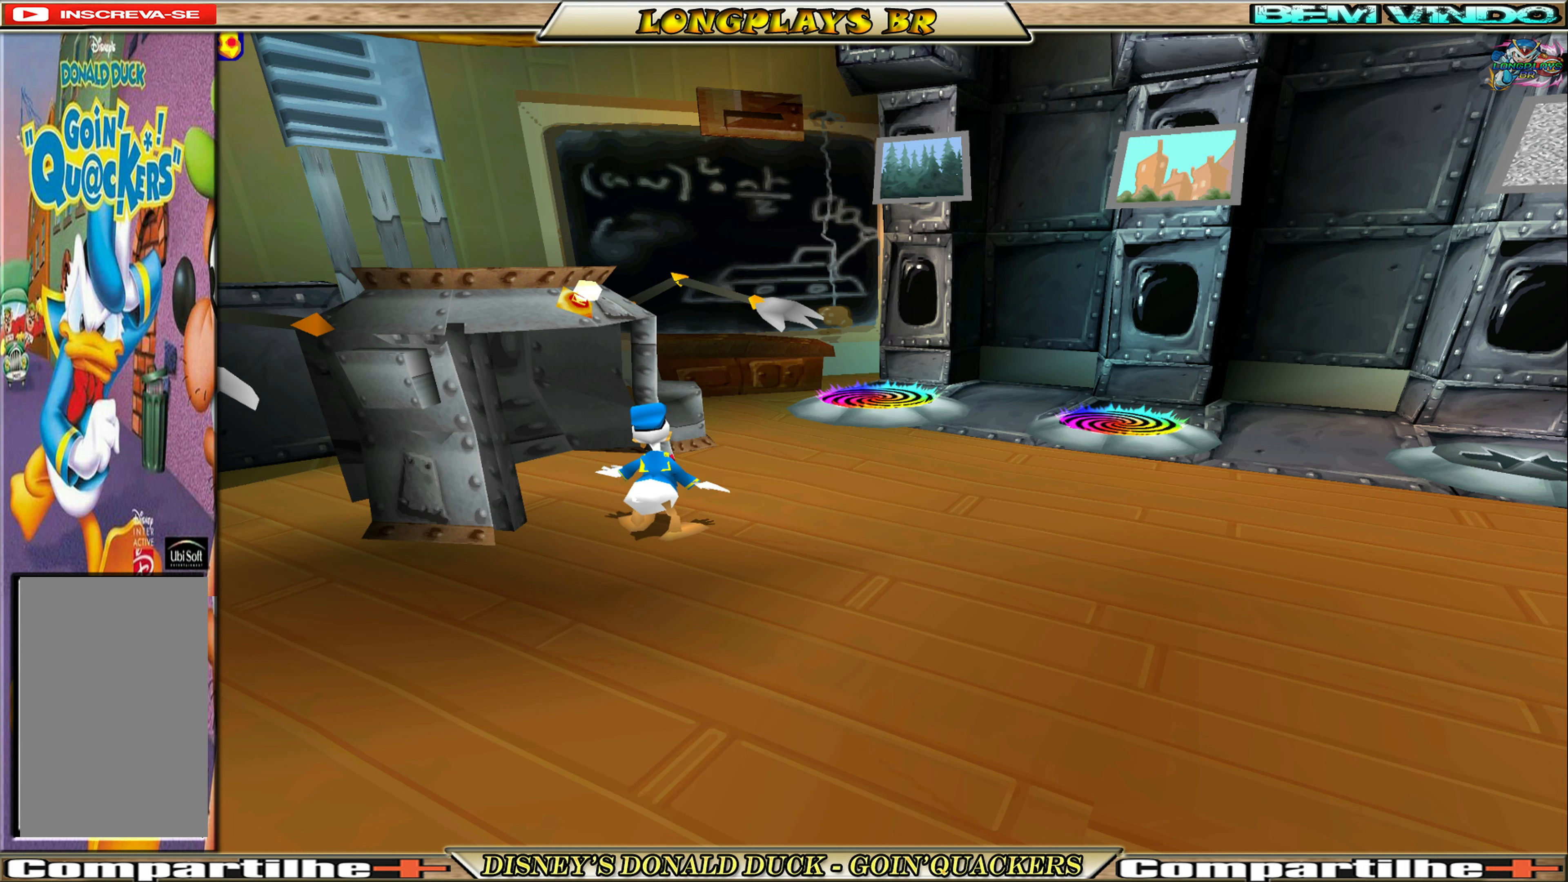
{"buttons": [], "left_stick": "center", "events": []}
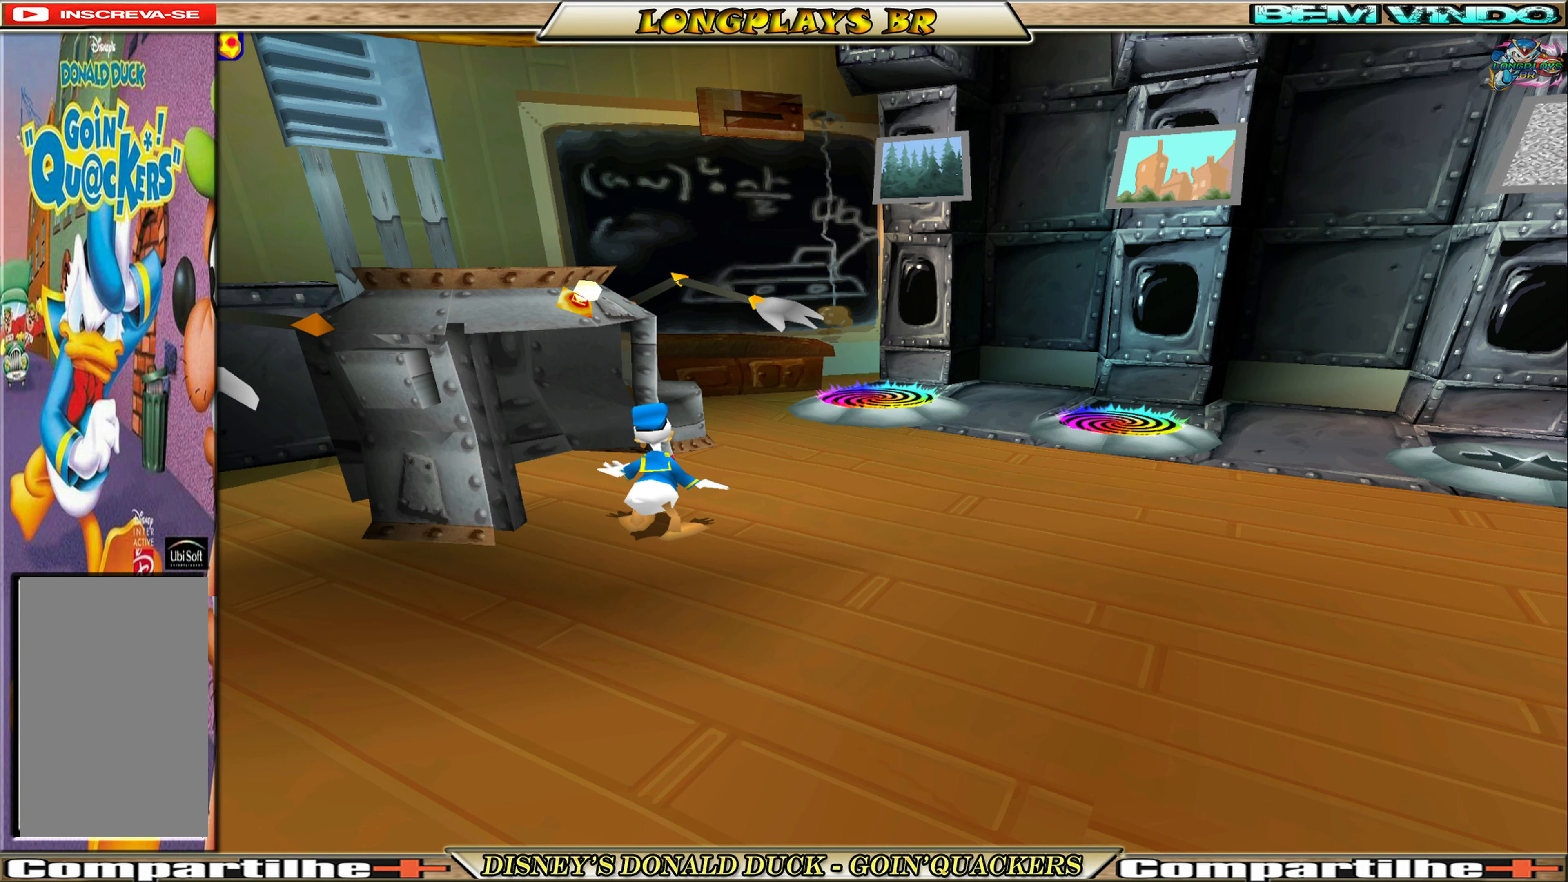
{"buttons": [], "left_stick": "center", "events": []}
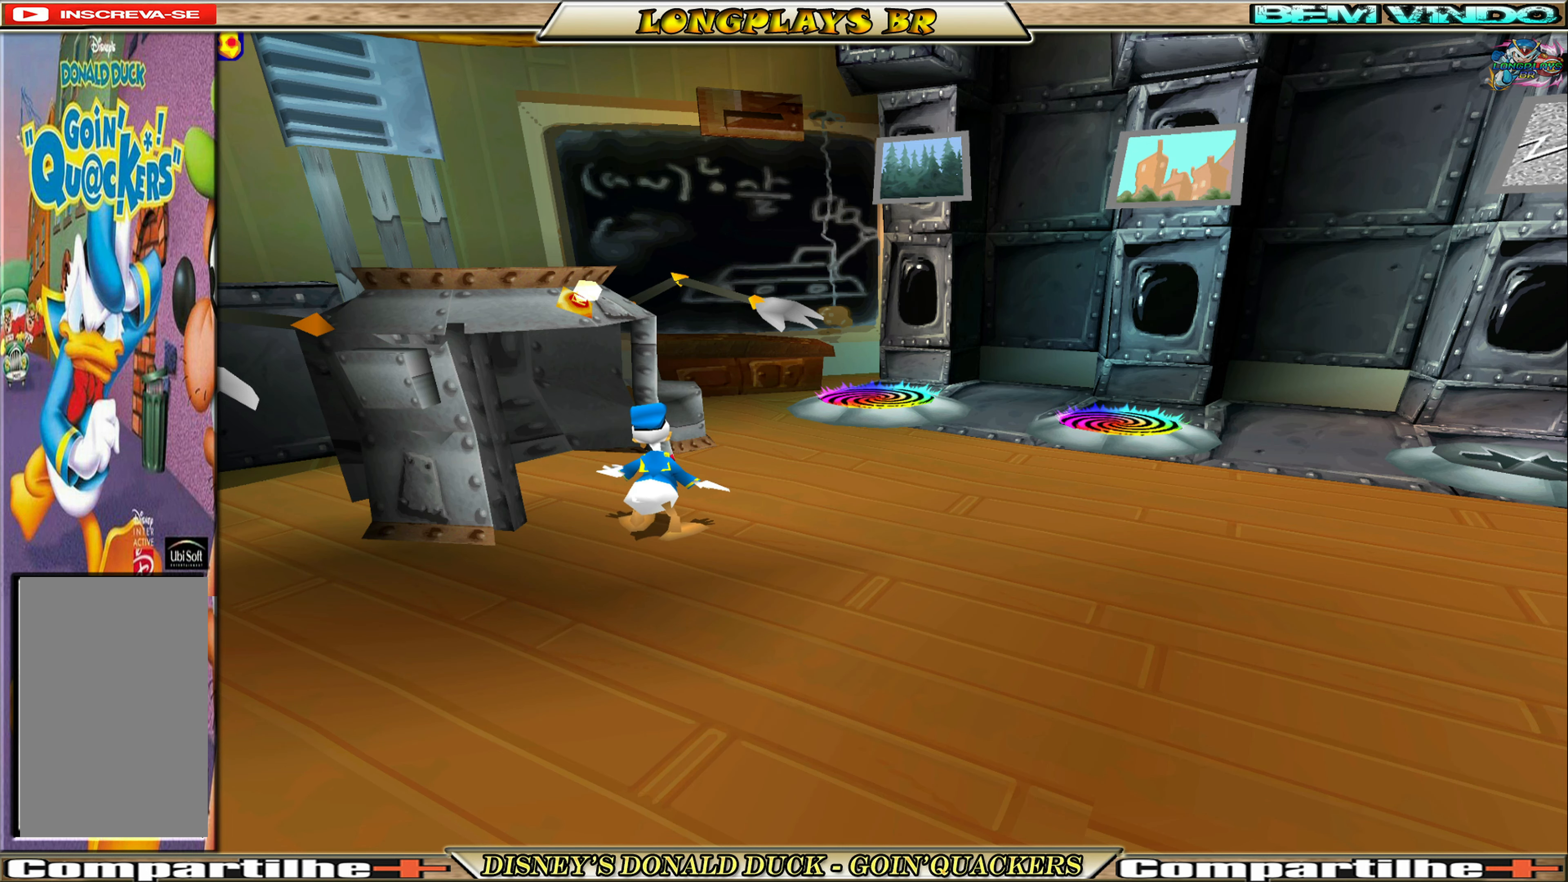
{"buttons": ["DPAD_UP"], "left_stick": "center", "events": [[83, "DPAD_UP", "down"], [217, "DPAD_LEFT", "down"], [467, "DPAD_LEFT", "up"]]}
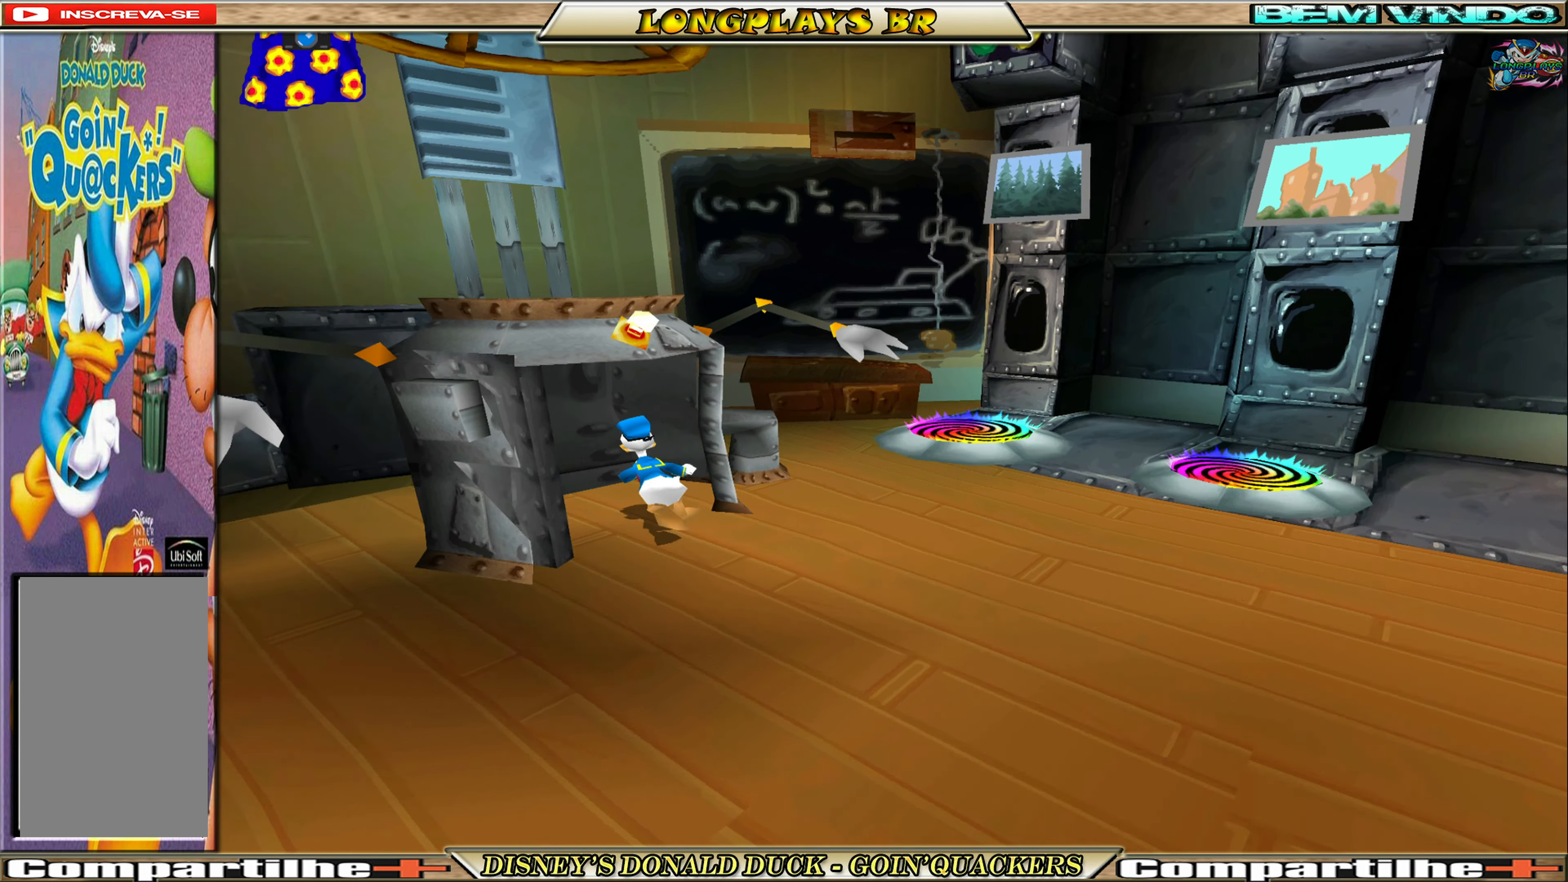
{"buttons": [], "left_stick": "center", "events": [[83, "DPAD_LEFT", "down"], [183, "DPAD_UP", "up"], [200, "DPAD_LEFT", "up"]]}
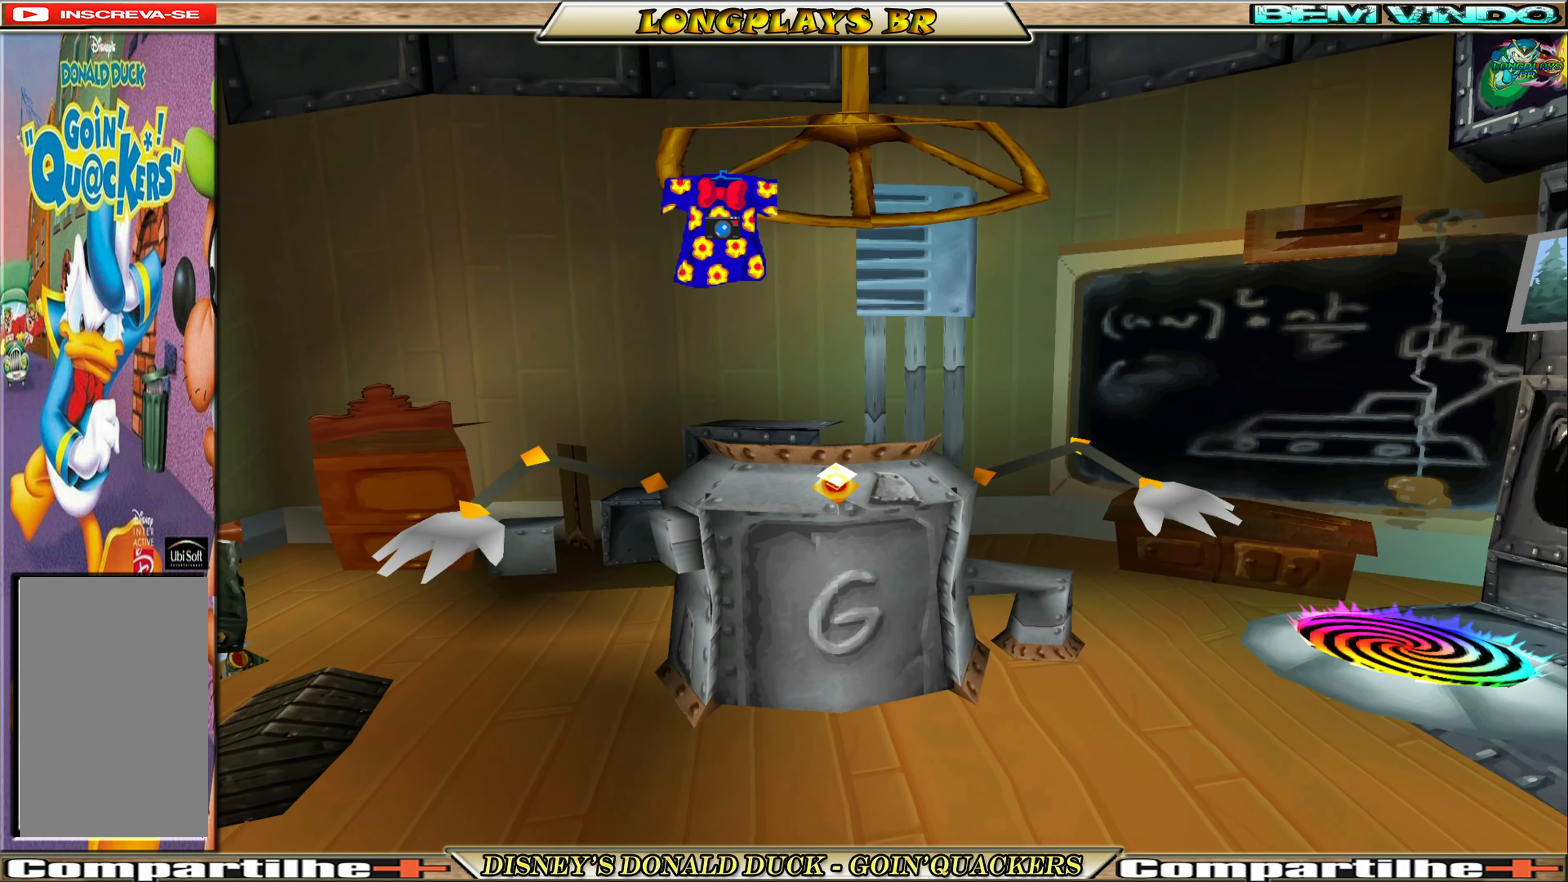
{"buttons": [], "left_stick": "center", "events": []}
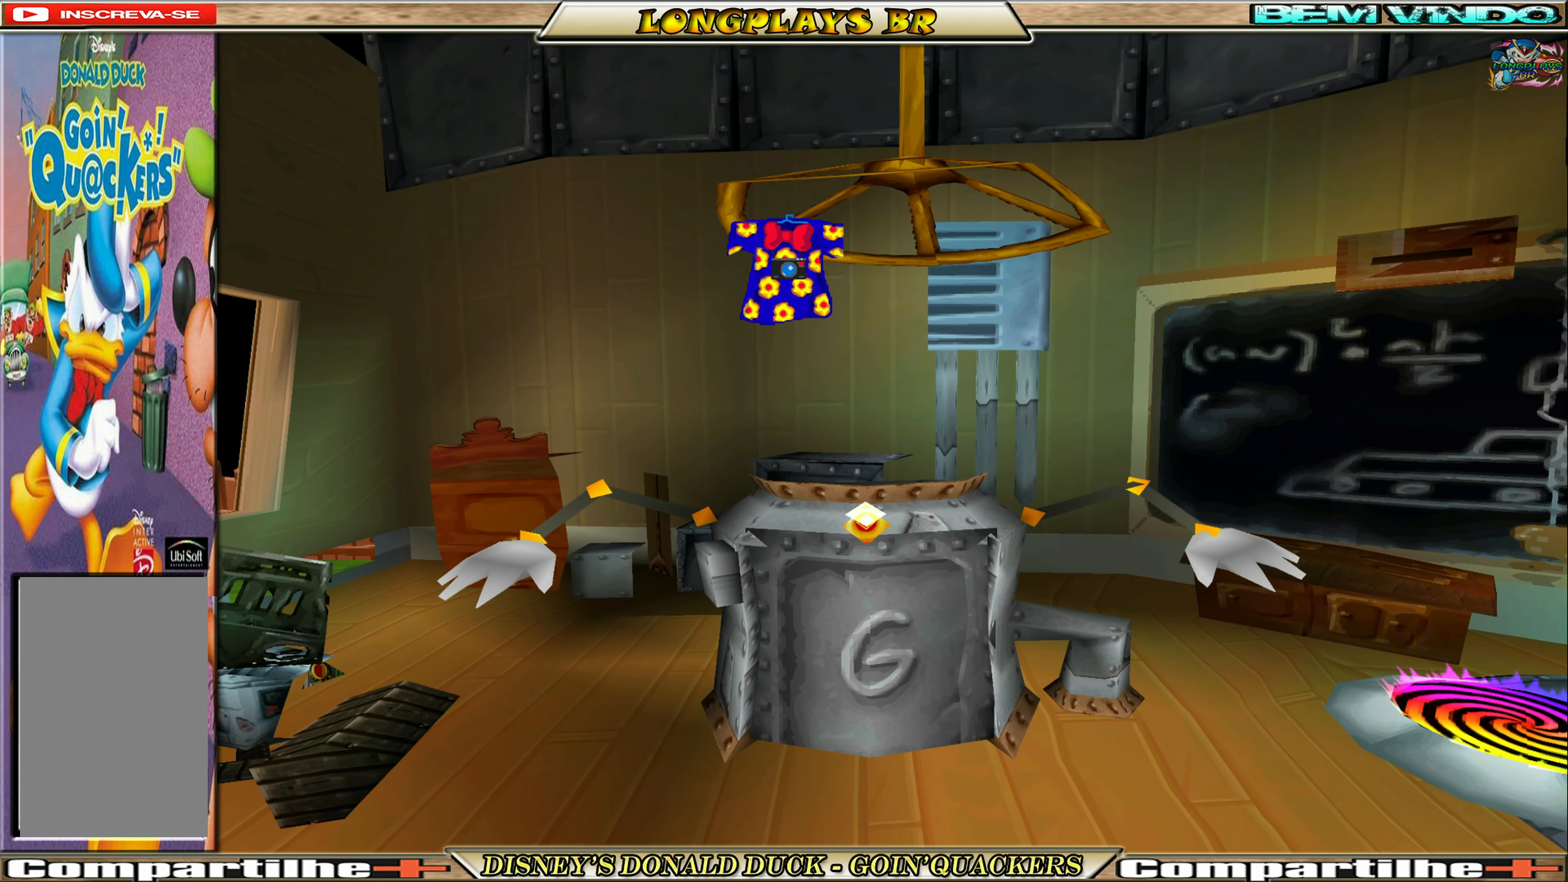
{"buttons": [], "left_stick": "center", "events": []}
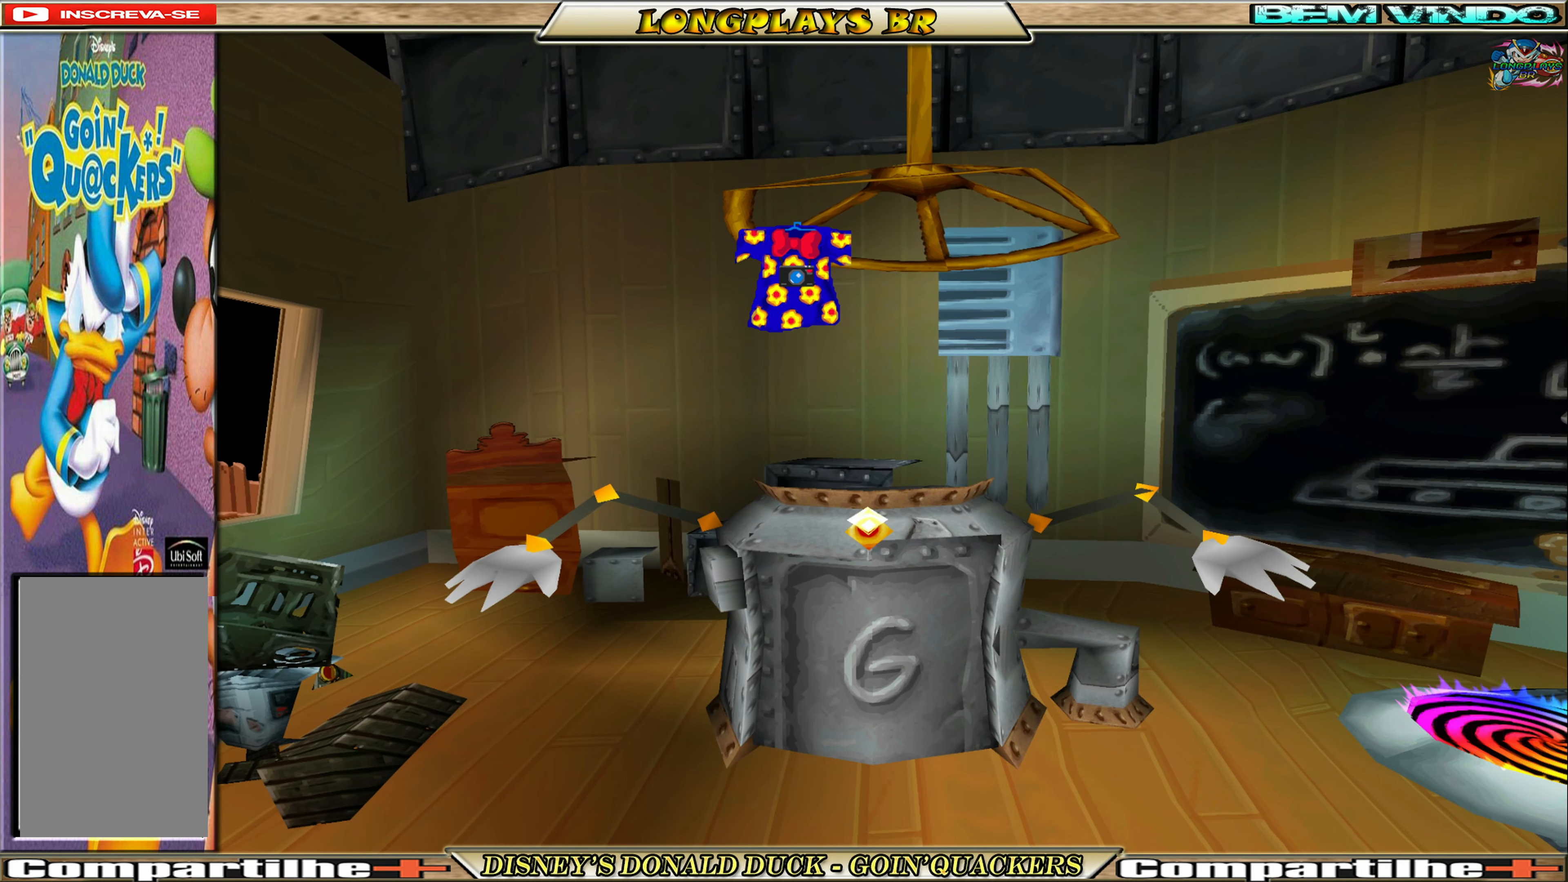
{"buttons": [], "left_stick": "center", "events": []}
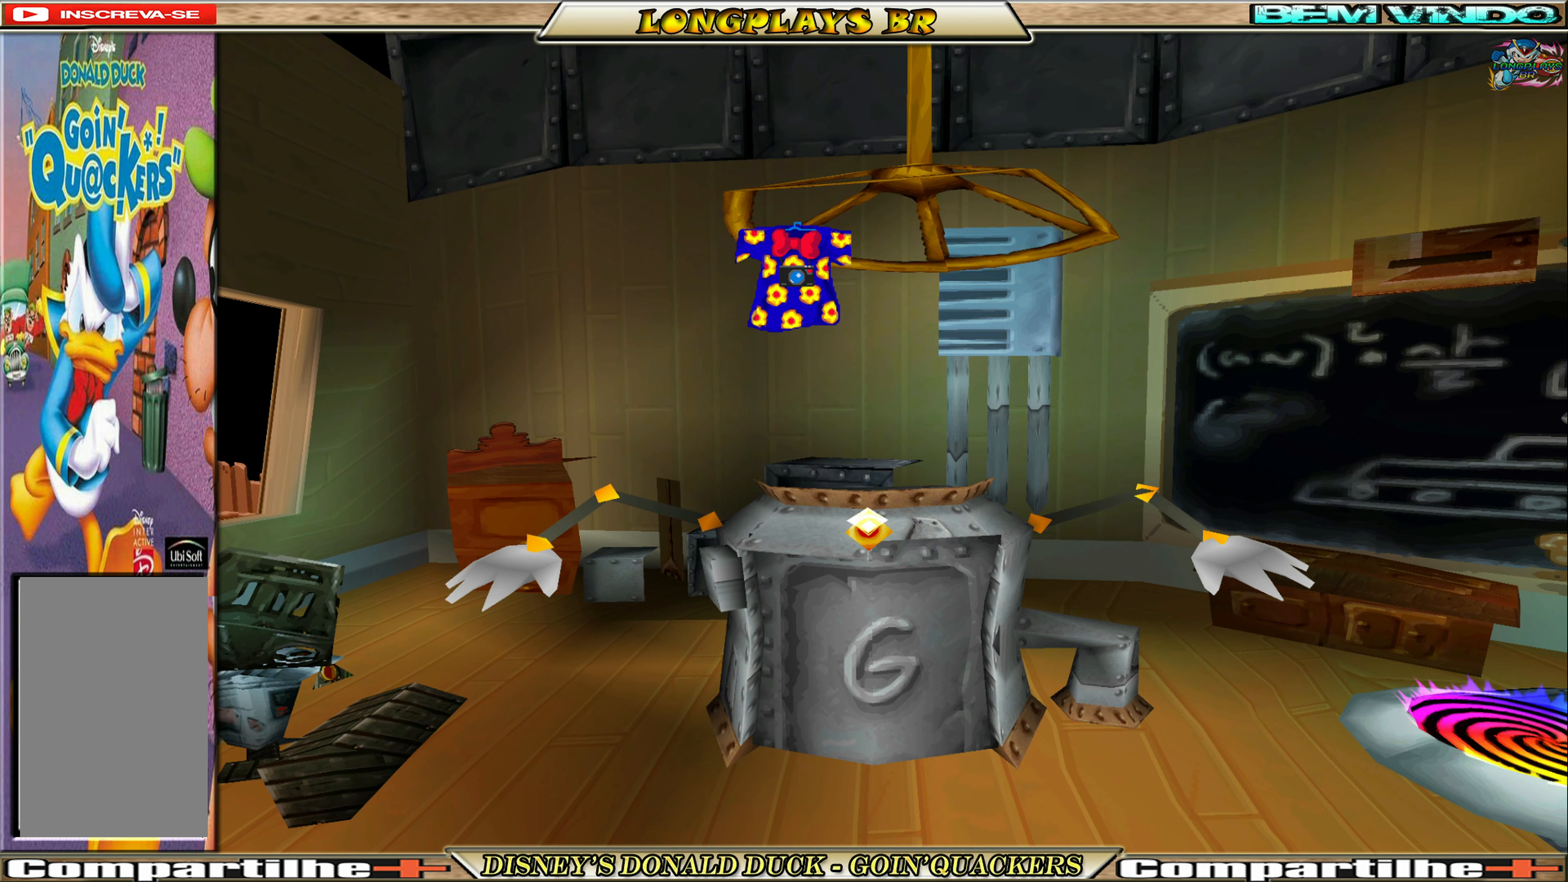
{"buttons": [], "left_stick": "center", "events": []}
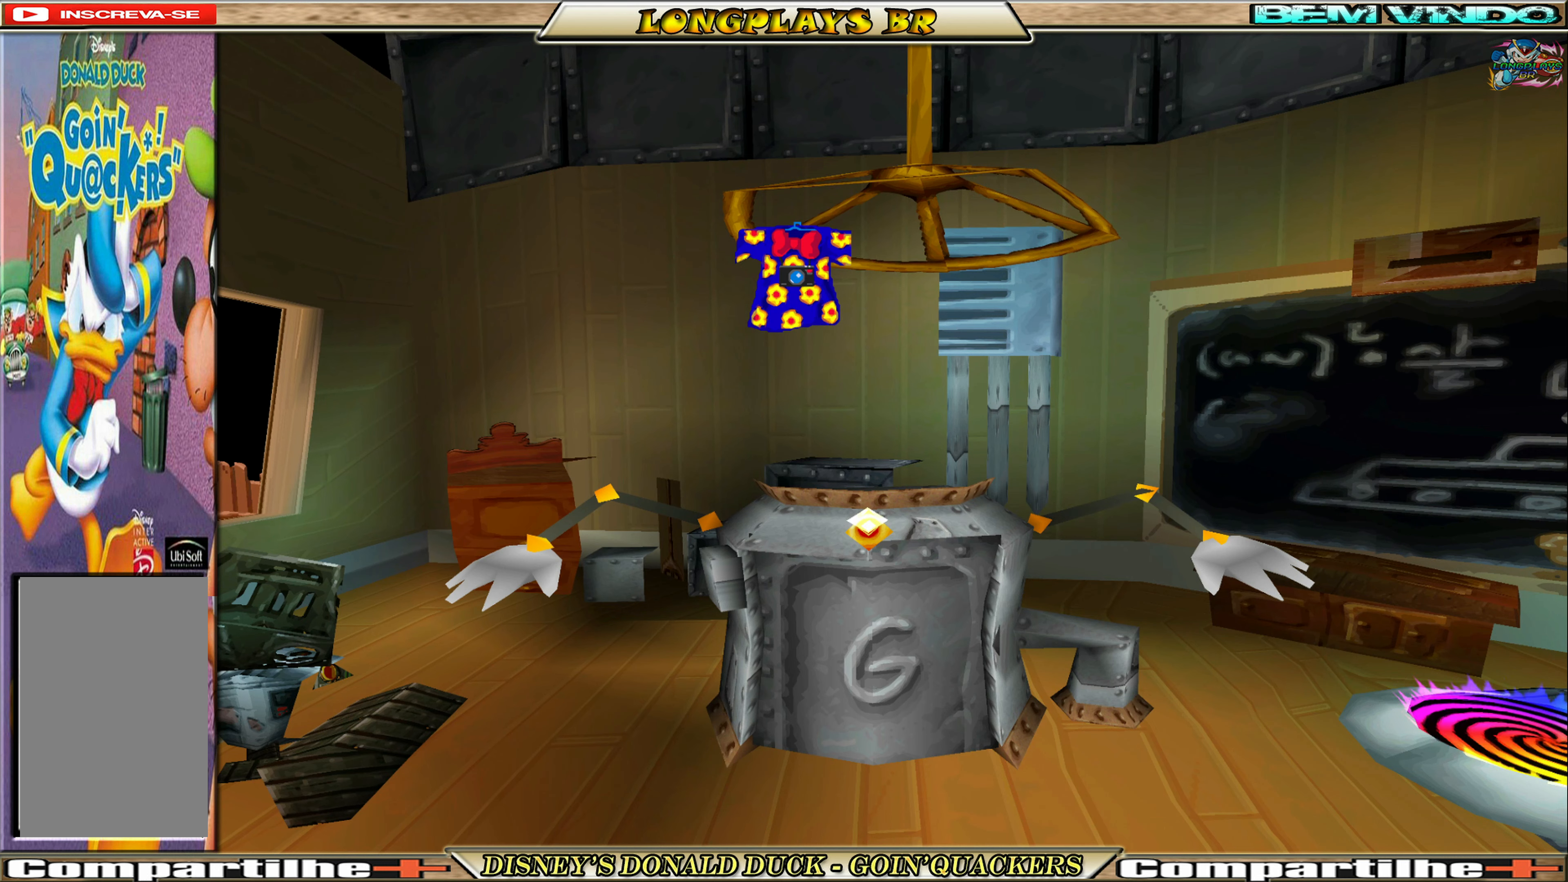
{"buttons": [], "left_stick": "center", "events": [[17, "DPAD_RIGHT", "down"], [117, "DPAD_RIGHT", "up"]]}
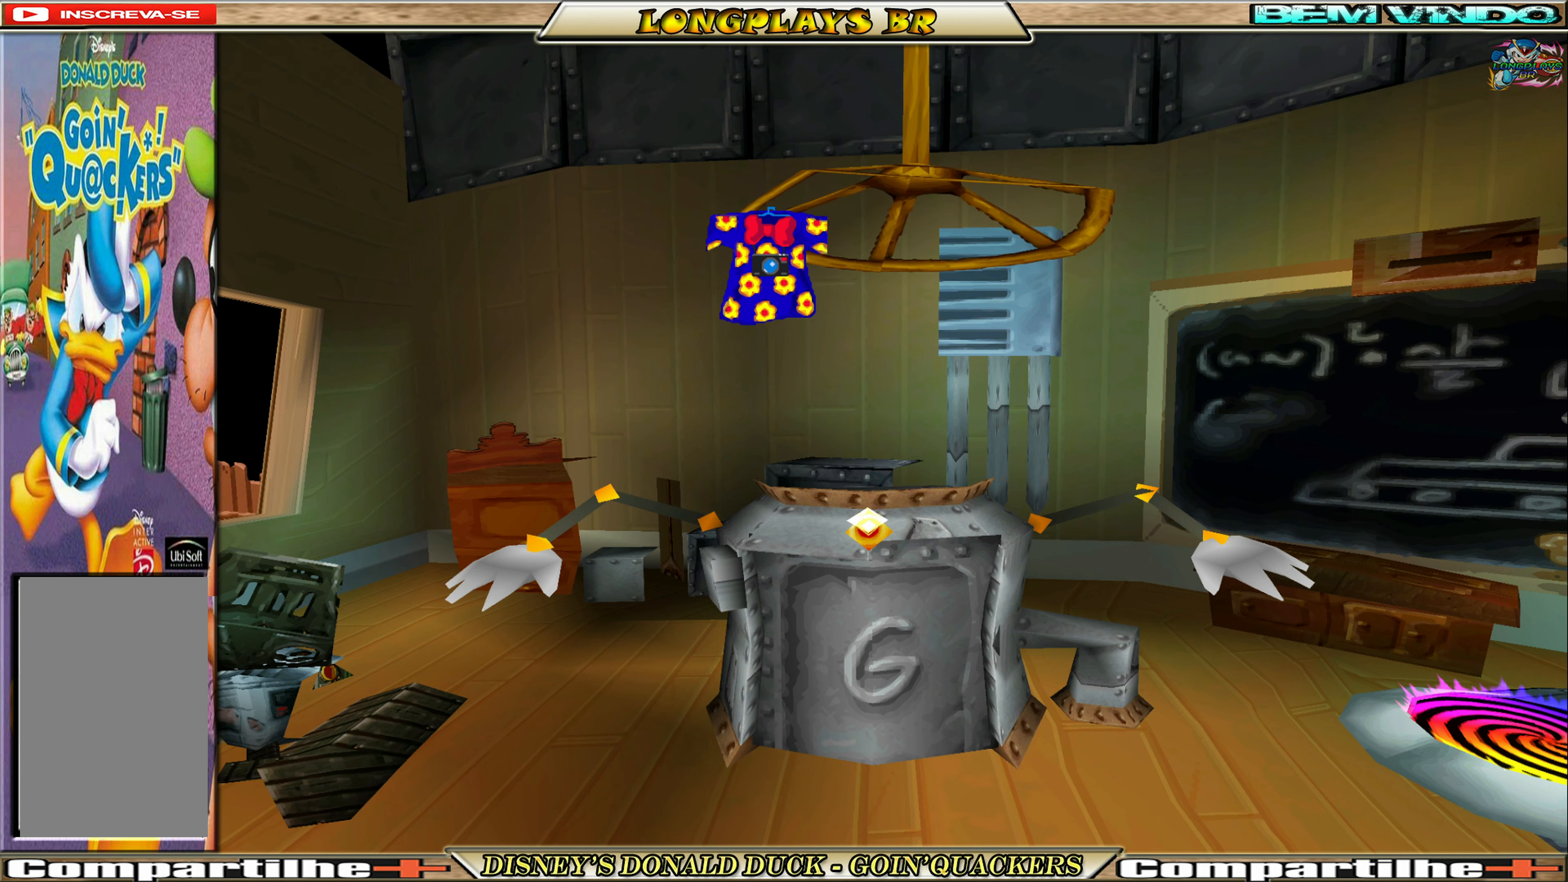
{"buttons": [], "left_stick": "center", "events": []}
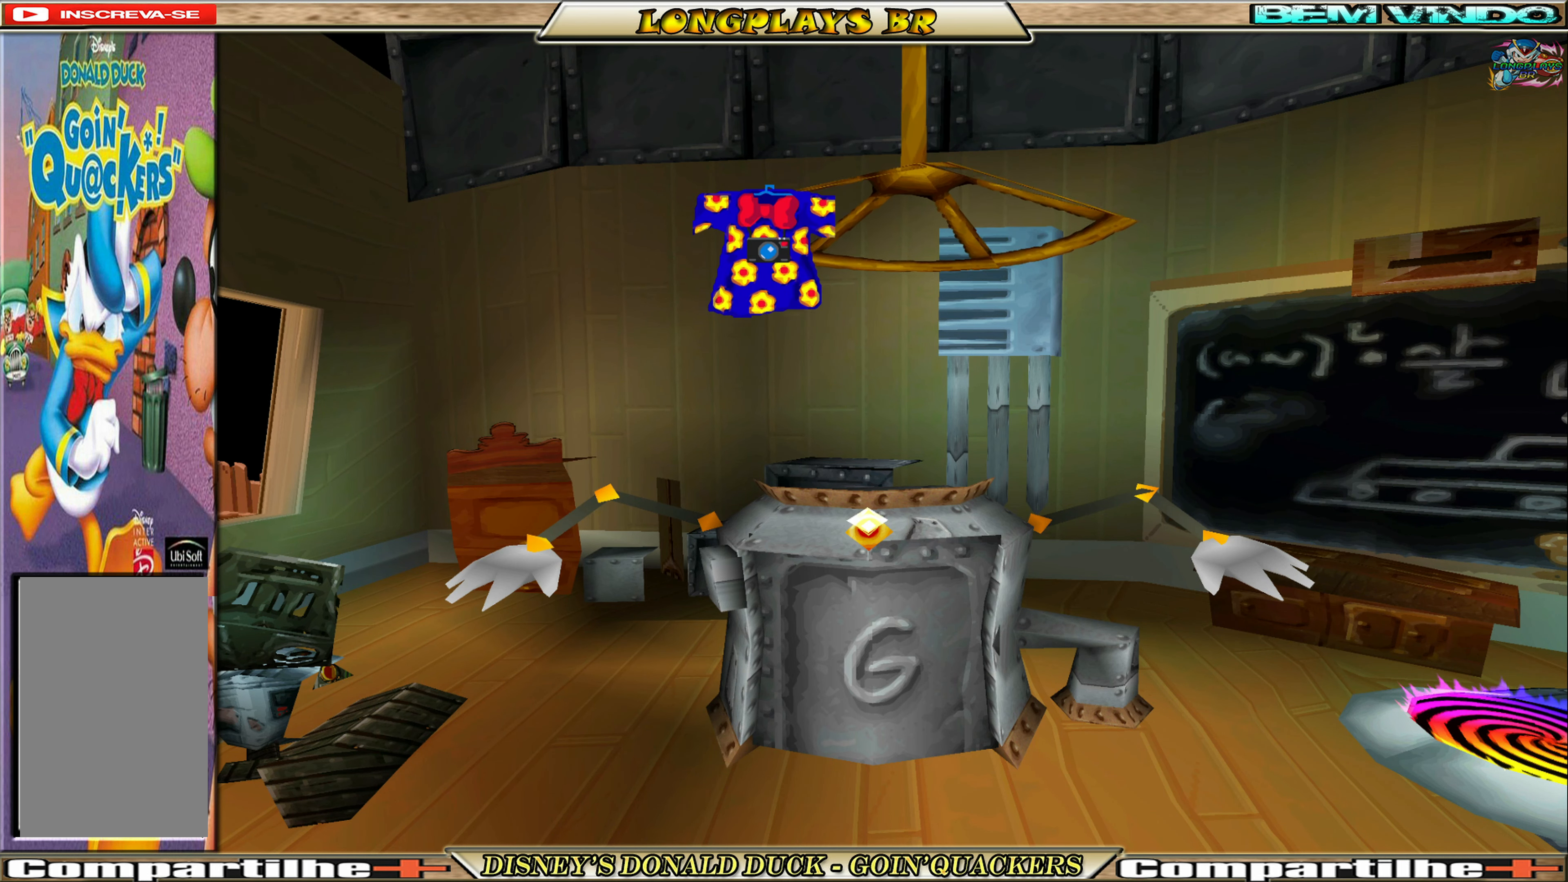
{"buttons": [], "left_stick": "center", "events": []}
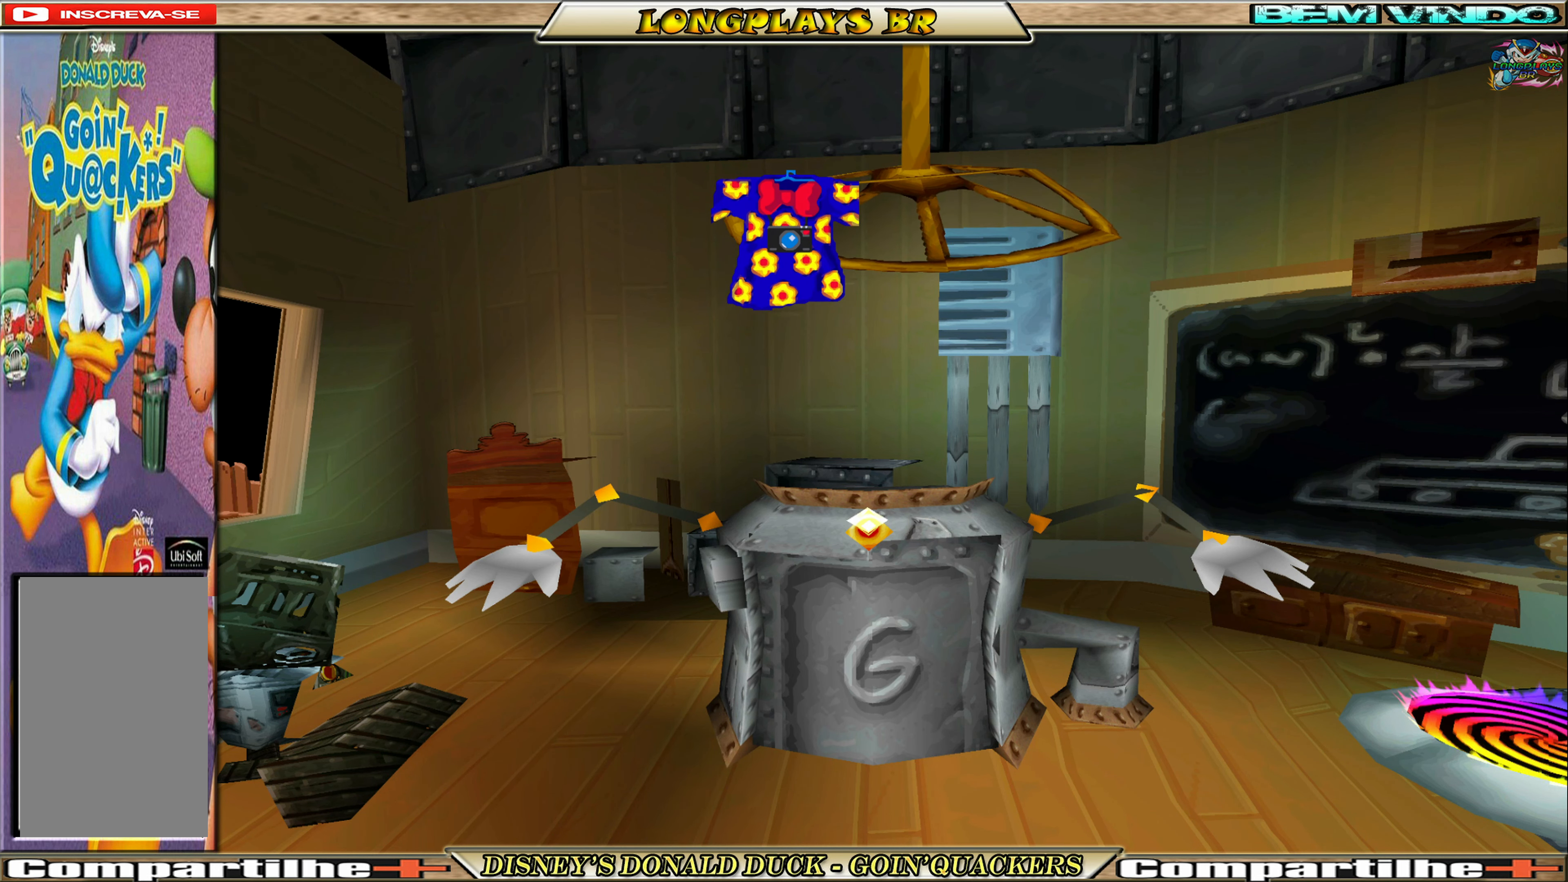
{"buttons": [], "left_stick": "center", "events": [[150, "A", "down"], [300, "A", "up"]]}